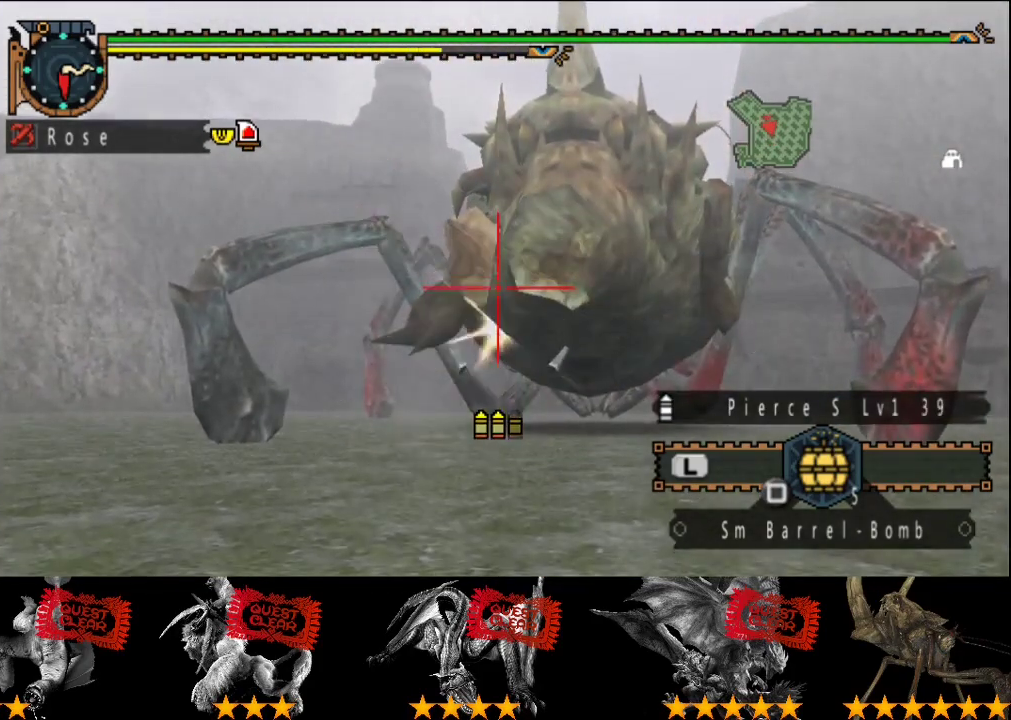
Gameplay with a controller (PlayStation layout); each line is a JSON object with the inputs held at the frame after it. "events" lists button and stick changes between this image and that frame as [ms after this image, input, new state], when the widget could be followed in between. This overlay highlights the sticks when they move; stick clicks (L3 R3) are not distinguishable. Not read: L3 R3.
{"buttons": ["CIRCLE"], "left_stick": "center", "right_stick": "center", "events": [[83, "CIRCLE", "down"], [183, "left_stick", "center"], [383, "CIRCLE", "up"], [450, "CIRCLE", "down"]]}
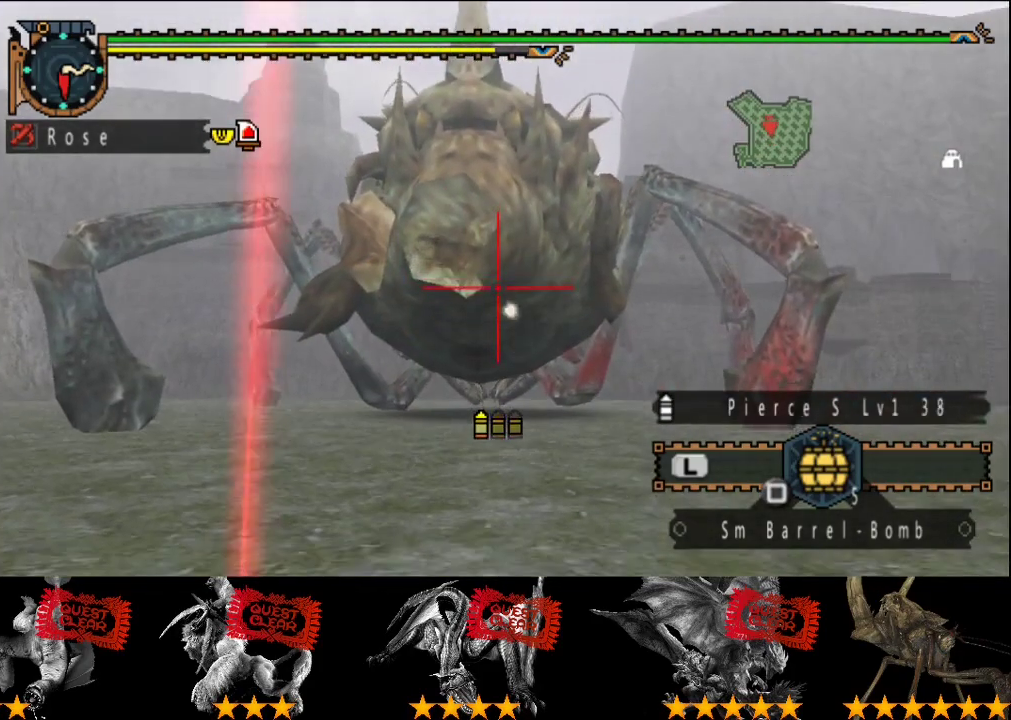
{"buttons": [], "left_stick": "center", "right_stick": "center", "events": [[17, "CIRCLE", "up"]]}
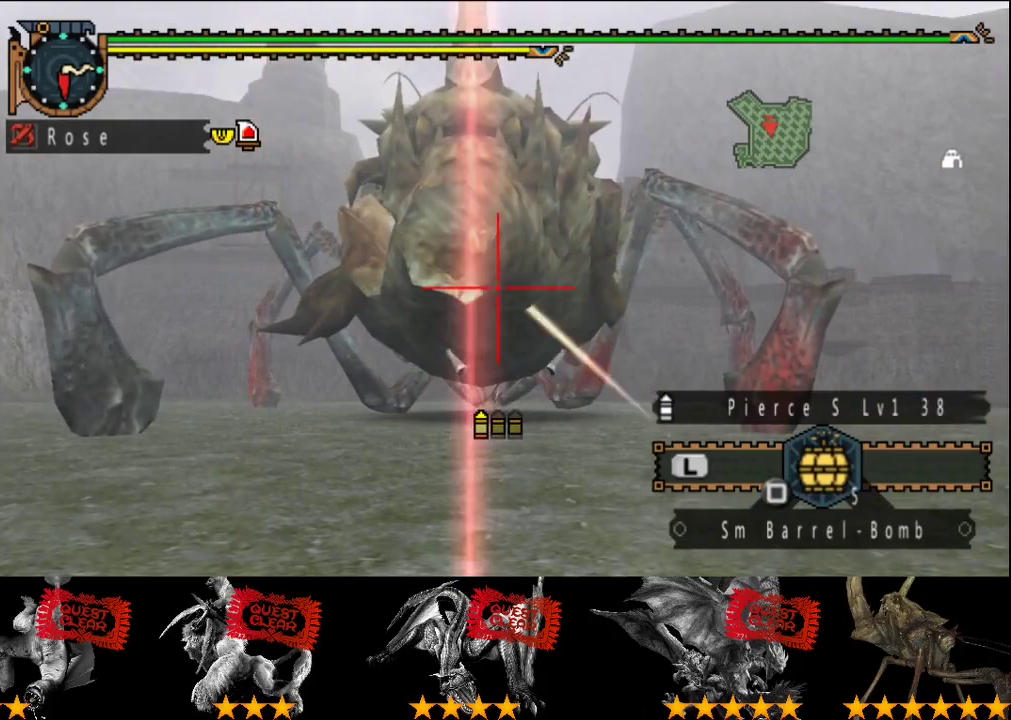
{"buttons": [], "left_stick": "center", "right_stick": "center"}
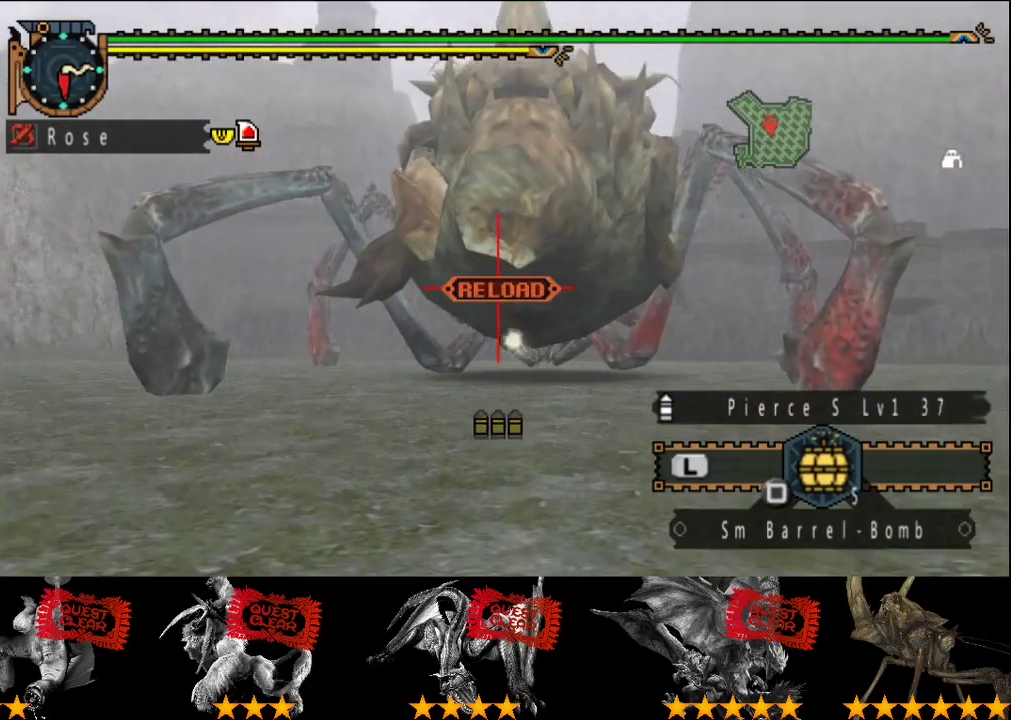
{"buttons": [], "left_stick": "center", "right_stick": "center"}
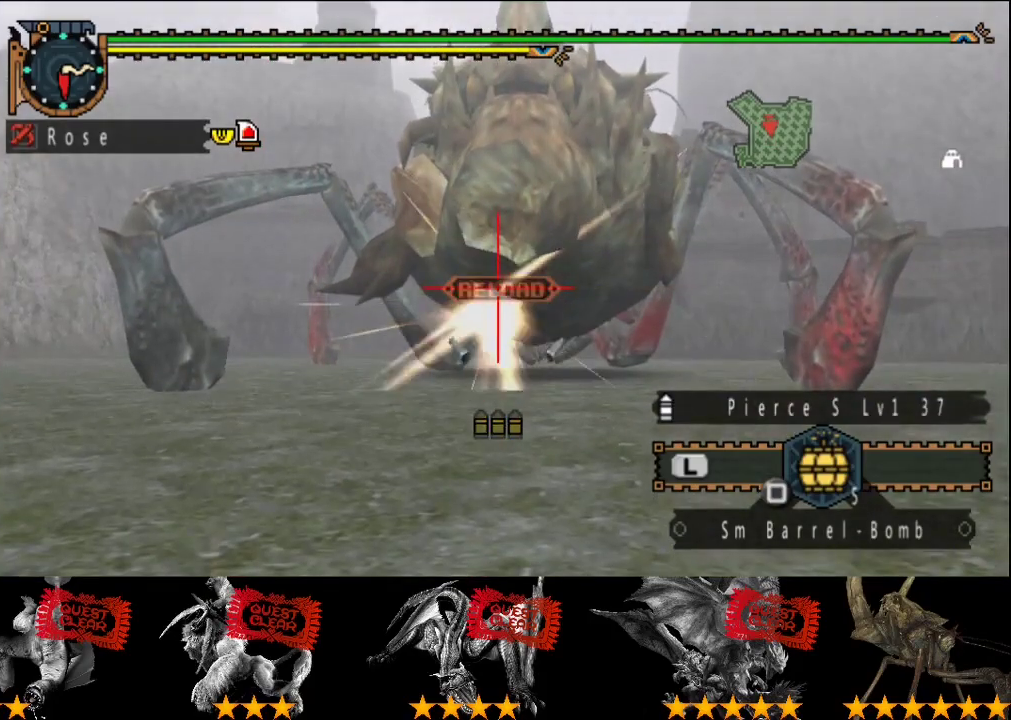
{"buttons": [], "left_stick": "center", "right_stick": "center", "events": [[100, "left_stick", "up"], [133, "TRIANGLE", "down"], [200, "left_stick", "center"], [317, "TRIANGLE", "up"]]}
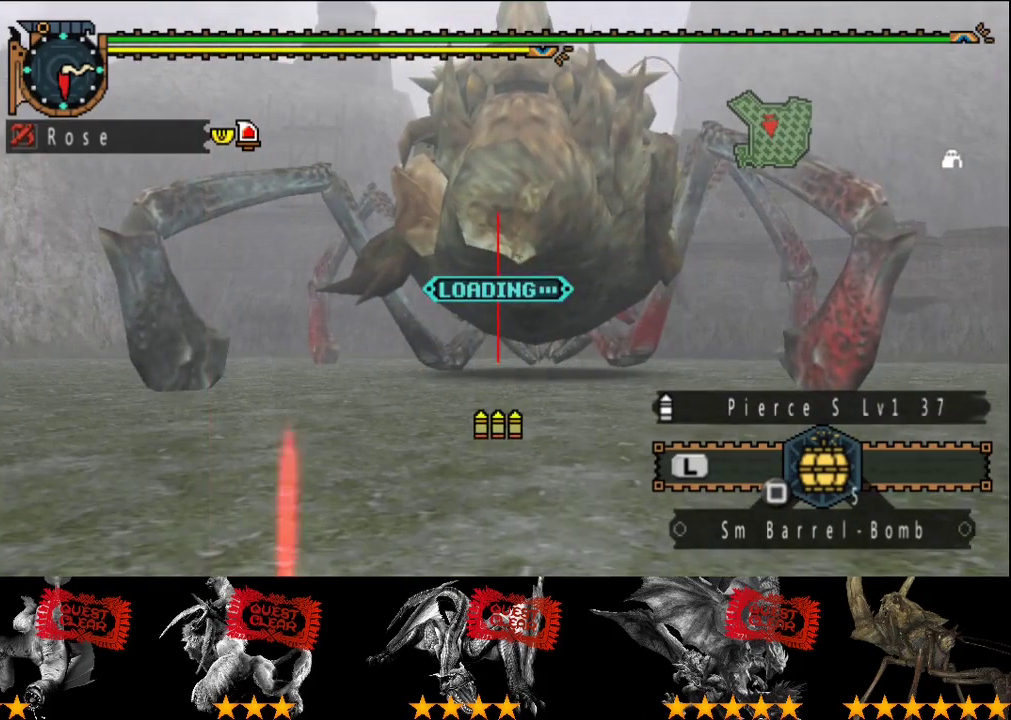
{"buttons": ["CIRCLE"], "left_stick": "center", "right_stick": "center", "events": [[183, "CIRCLE", "down"], [250, "CIRCLE", "up"], [317, "CIRCLE", "down"], [417, "CIRCLE", "up"], [483, "CIRCLE", "down"]]}
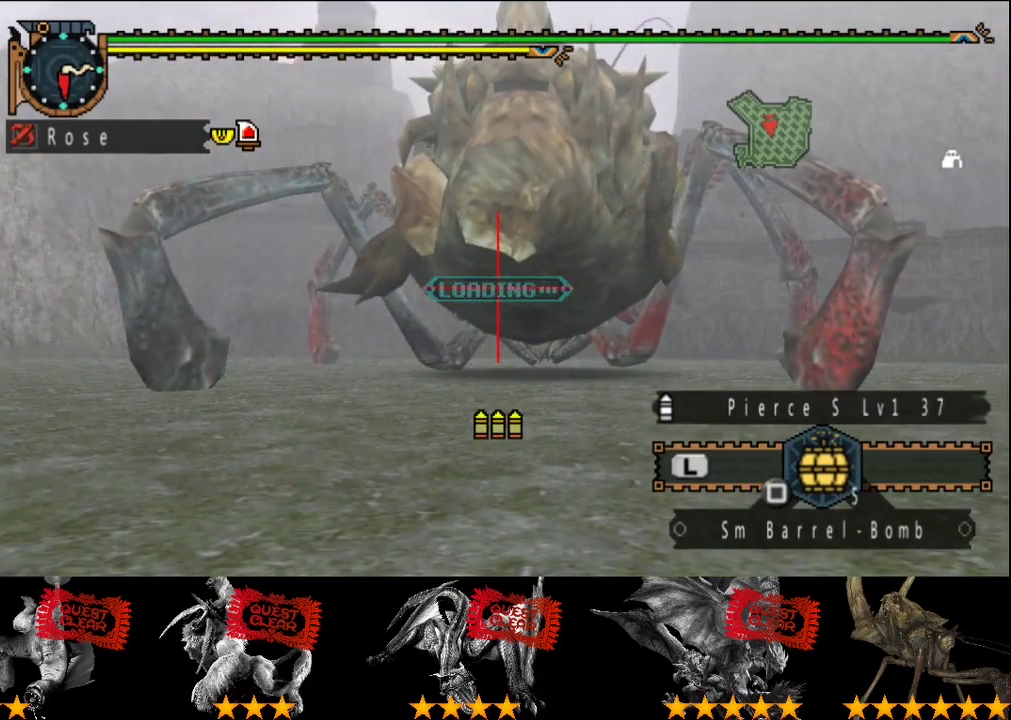
{"buttons": [], "left_stick": "center", "right_stick": "center", "events": [[50, "CIRCLE", "up"], [150, "CIRCLE", "down"], [217, "CIRCLE", "up"], [417, "CIRCLE", "down"], [467, "CIRCLE", "up"]]}
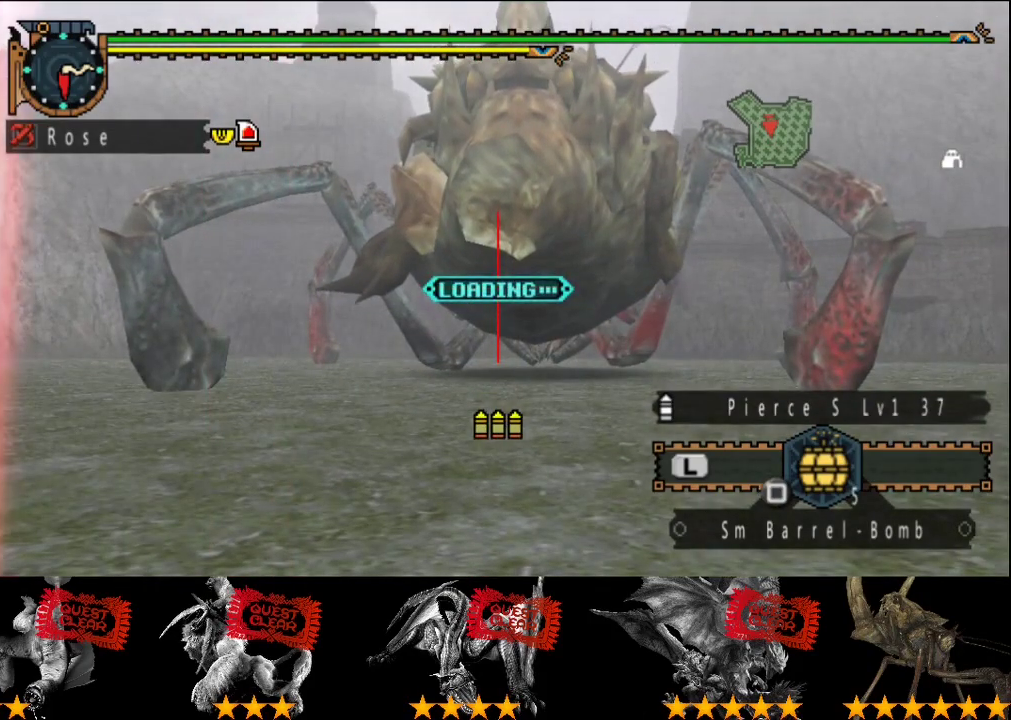
{"buttons": [], "left_stick": "center", "right_stick": "center", "events": [[33, "CIRCLE", "down"], [100, "CIRCLE", "up"], [167, "CIRCLE", "down"], [233, "CIRCLE", "up"]]}
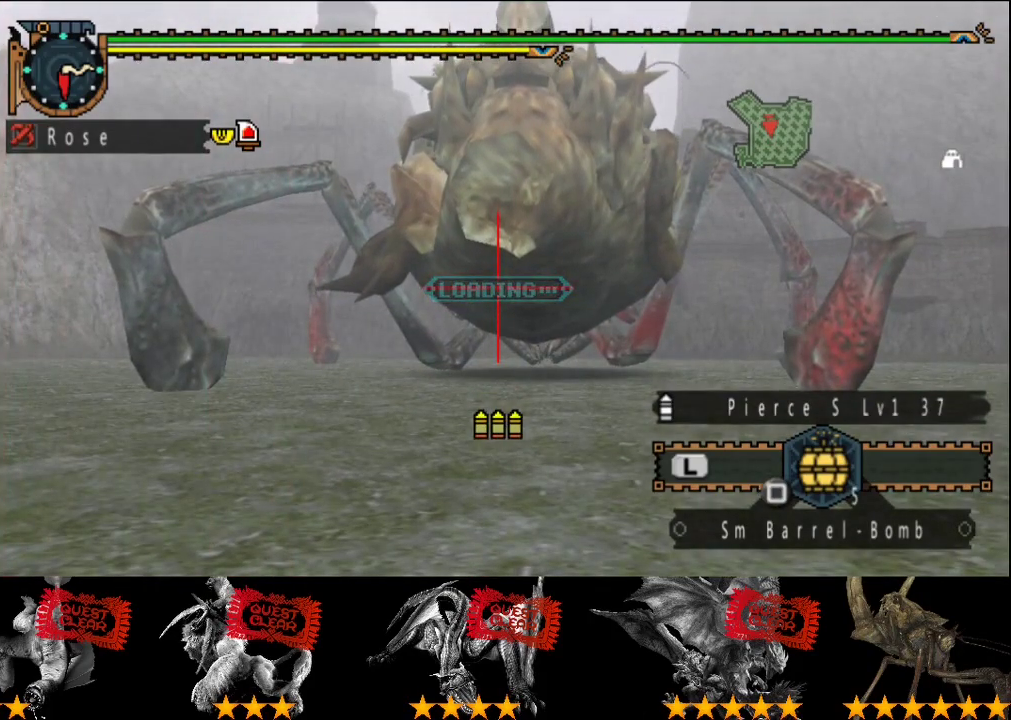
{"buttons": [], "left_stick": "center", "right_stick": "center", "events": [[367, "left_stick", "up-right"], [400, "CIRCLE", "down"], [433, "left_stick", "center"], [467, "CIRCLE", "up"]]}
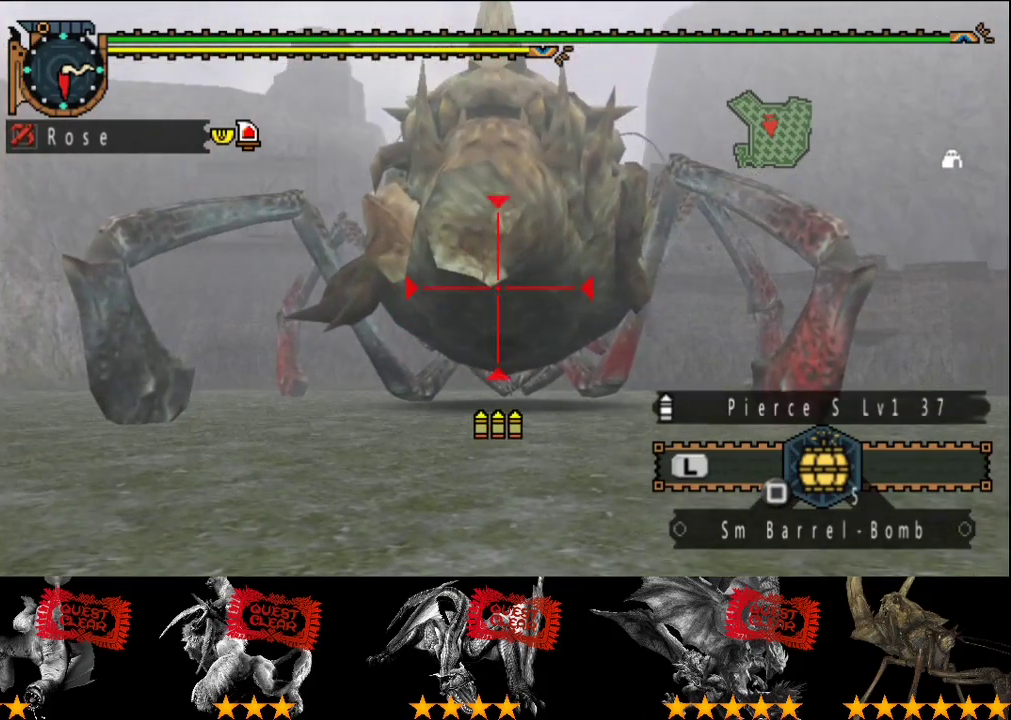
{"buttons": ["CIRCLE"], "left_stick": "center", "right_stick": "center", "events": [[133, "CIRCLE", "down"], [200, "CIRCLE", "up"], [267, "CIRCLE", "down"], [433, "CIRCLE", "up"], [500, "CIRCLE", "down"]]}
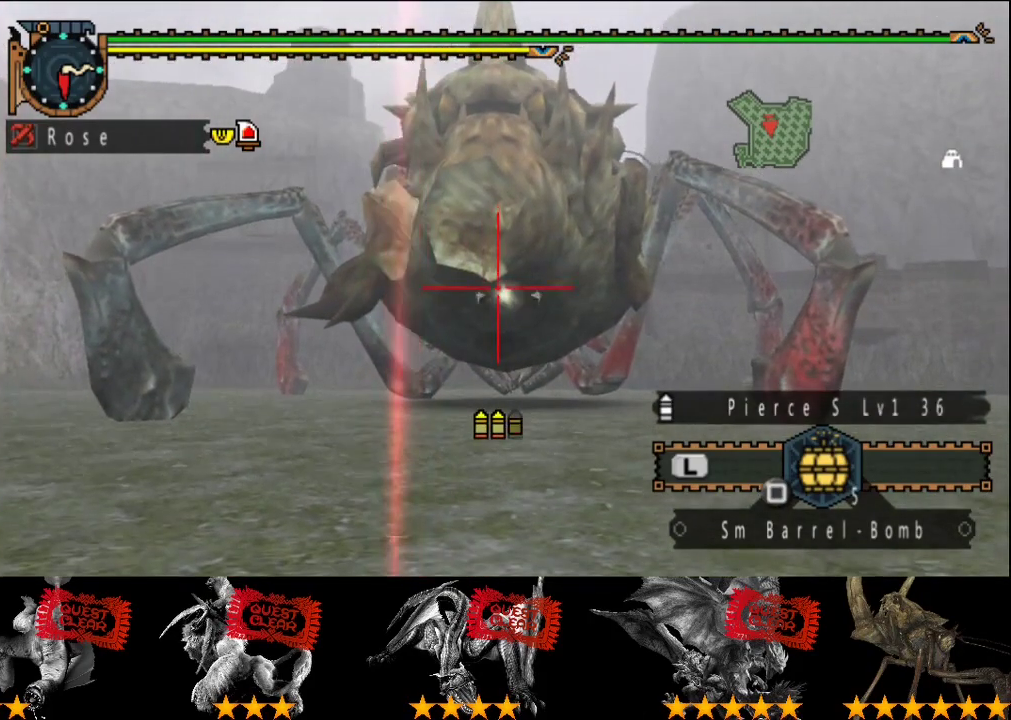
{"buttons": ["CIRCLE"], "left_stick": "up", "right_stick": "center", "events": [[267, "CIRCLE", "up"], [333, "CIRCLE", "down"], [400, "CIRCLE", "up"], [467, "CIRCLE", "down"], [500, "left_stick", "up"]]}
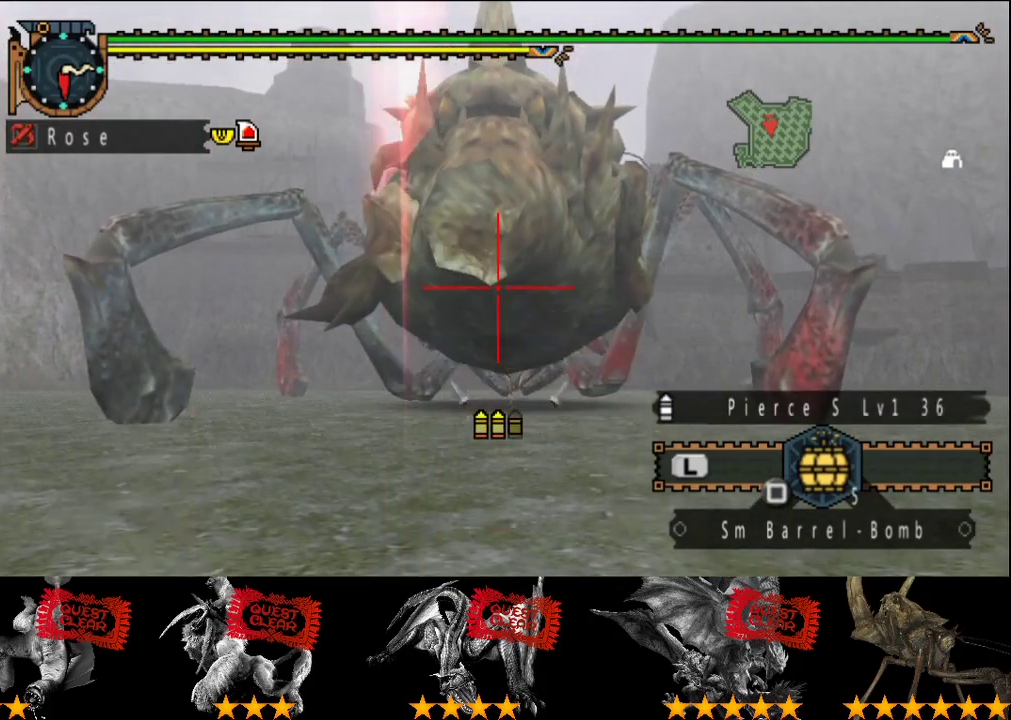
{"buttons": ["CIRCLE"], "left_stick": "center", "right_stick": "center", "events": [[67, "left_stick", "center"], [100, "CIRCLE", "up"], [167, "CIRCLE", "down"], [233, "CIRCLE", "up"], [300, "CIRCLE", "down"], [367, "CIRCLE", "up"], [433, "CIRCLE", "down"]]}
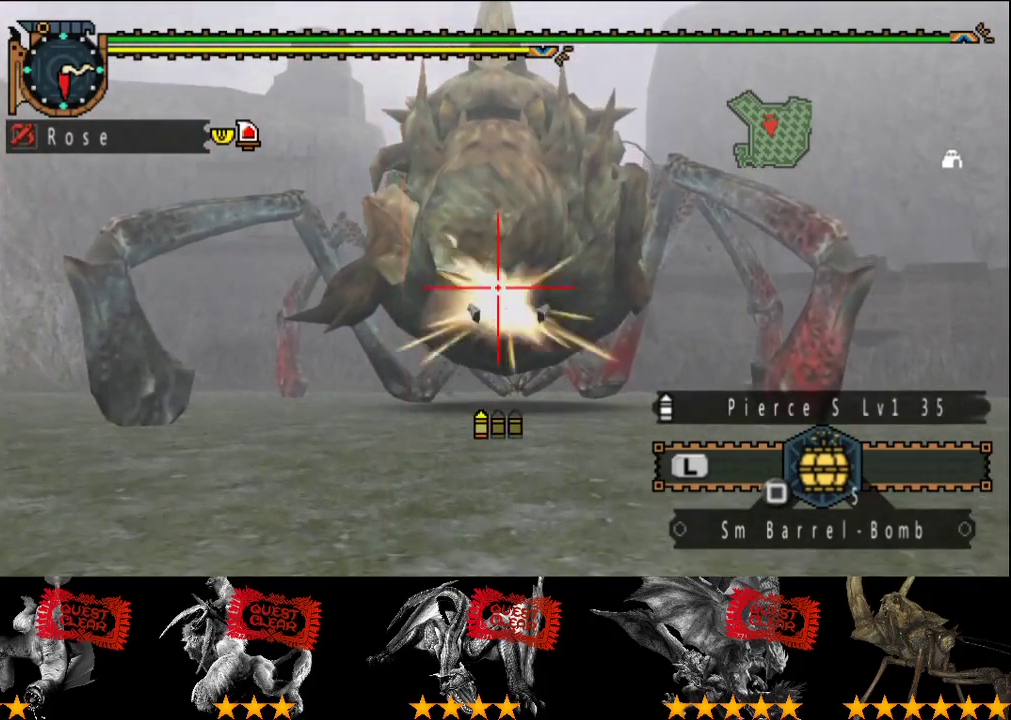
{"buttons": ["CIRCLE"], "left_stick": "center", "right_stick": "center", "events": [[17, "CIRCLE", "up"], [83, "CIRCLE", "down"], [383, "CIRCLE", "up"], [450, "CIRCLE", "down"]]}
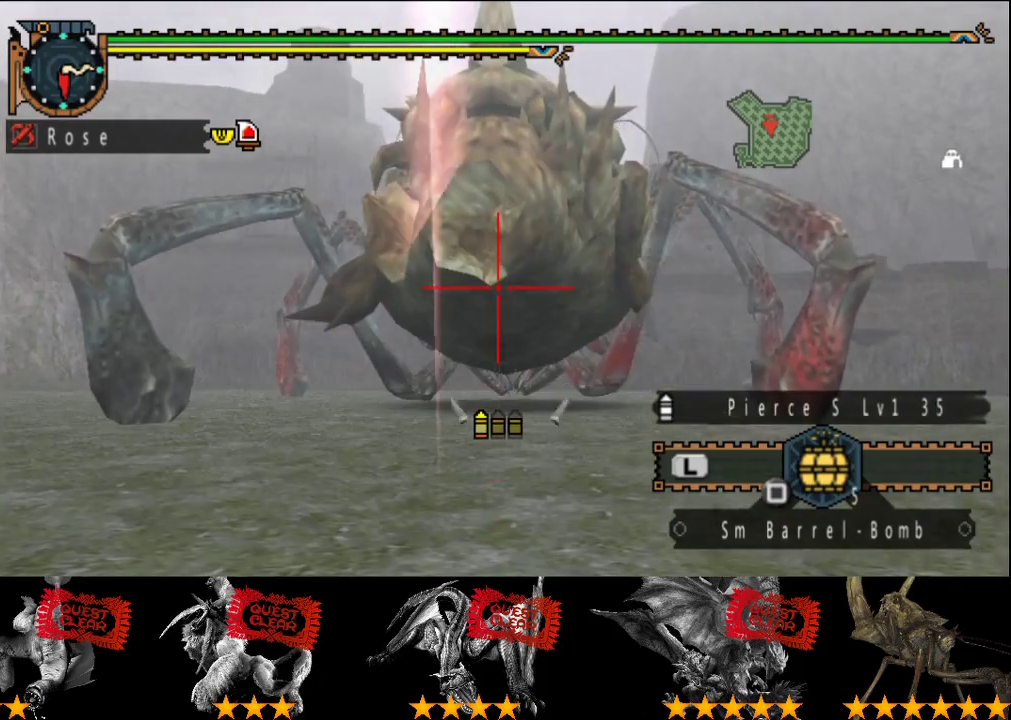
{"buttons": [], "left_stick": "center", "right_stick": "center", "events": [[117, "CIRCLE", "up"], [283, "TRIANGLE", "down"], [350, "TRIANGLE", "up"]]}
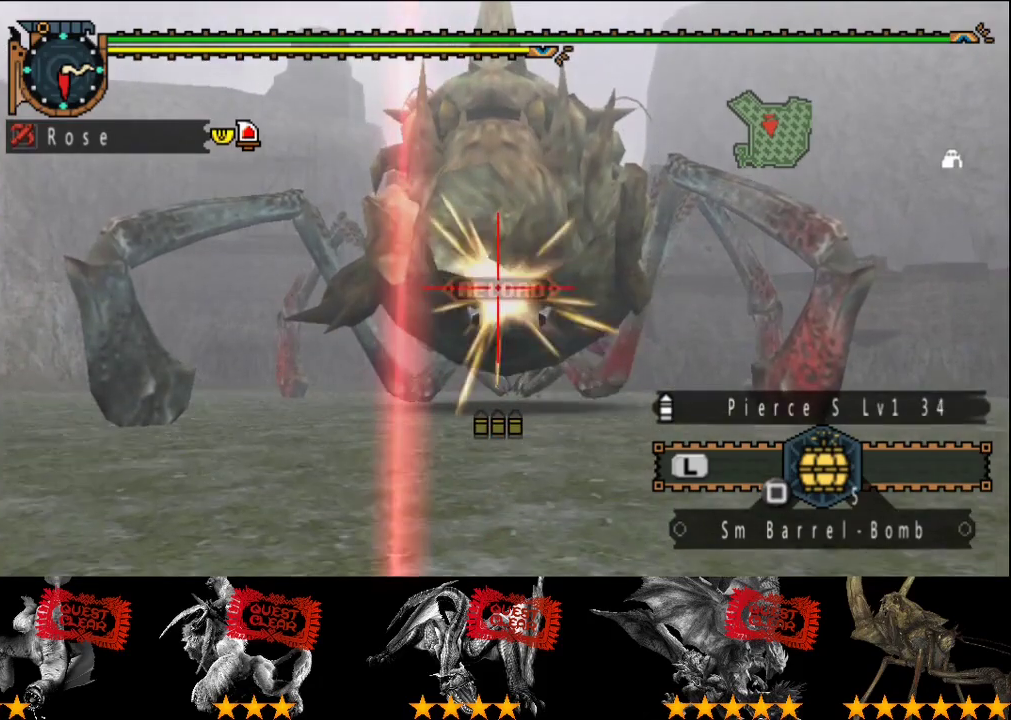
{"buttons": ["TRIANGLE"], "left_stick": "center", "right_stick": "center", "events": [[17, "TRIANGLE", "down"], [317, "TRIANGLE", "up"], [367, "TRIANGLE", "down"]]}
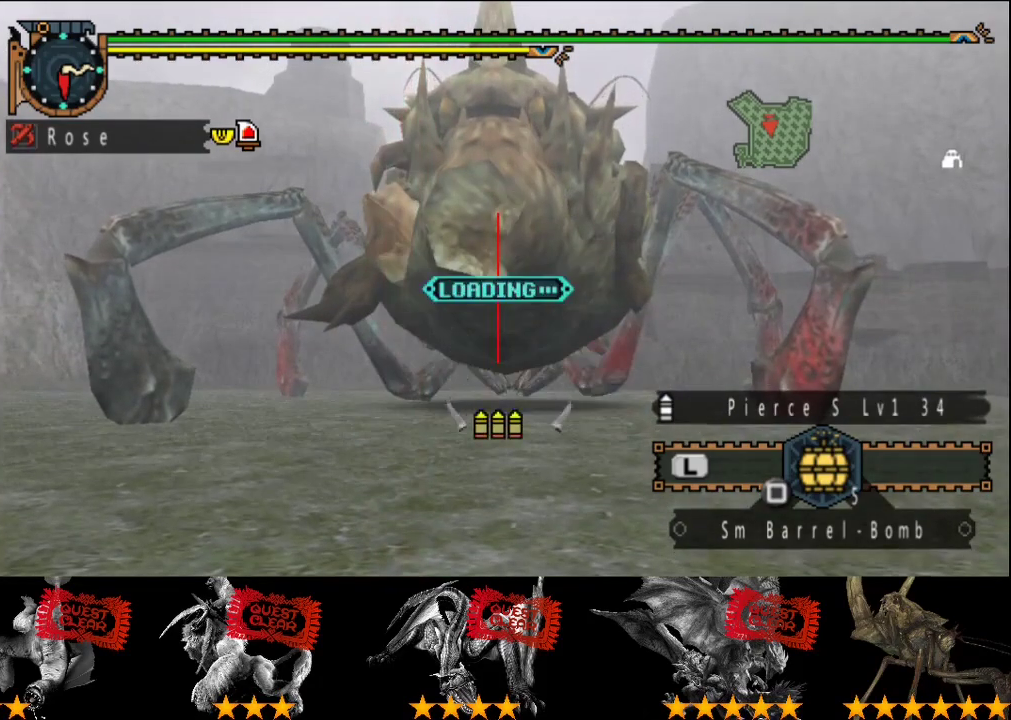
{"buttons": ["CIRCLE"], "left_stick": "center", "right_stick": "center", "events": [[33, "TRIANGLE", "up"], [167, "CIRCLE", "down"], [233, "CIRCLE", "up"], [300, "CIRCLE", "down"]]}
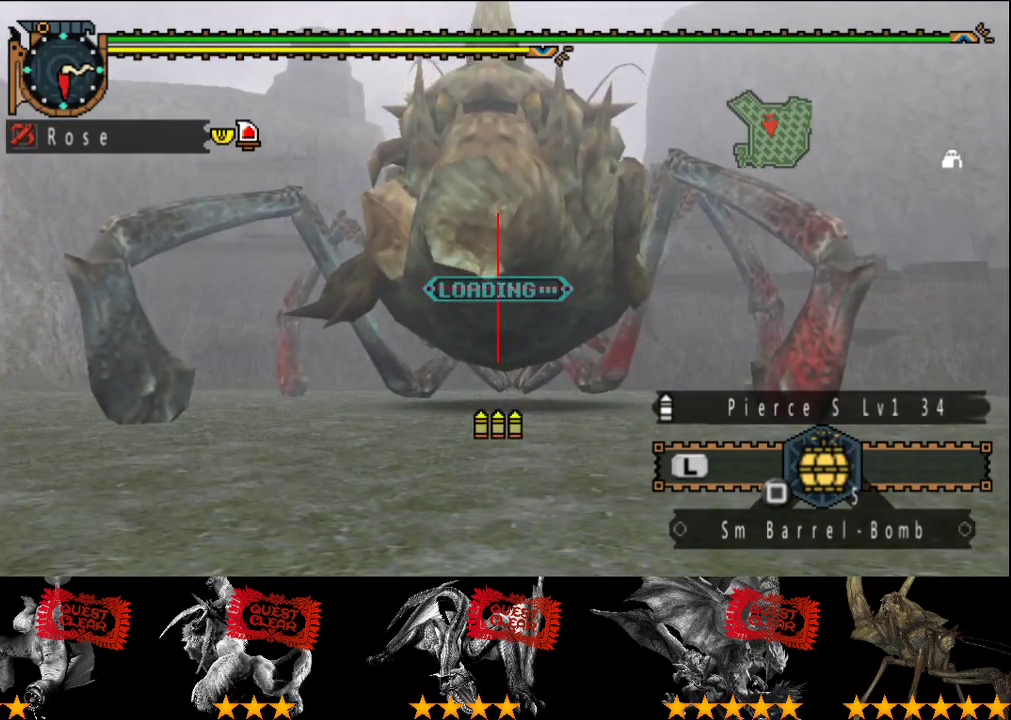
{"buttons": [], "left_stick": "center", "right_stick": "center", "events": [[167, "CIRCLE", "up"], [233, "CIRCLE", "down"], [333, "CIRCLE", "up"], [400, "CIRCLE", "down"], [467, "CIRCLE", "up"]]}
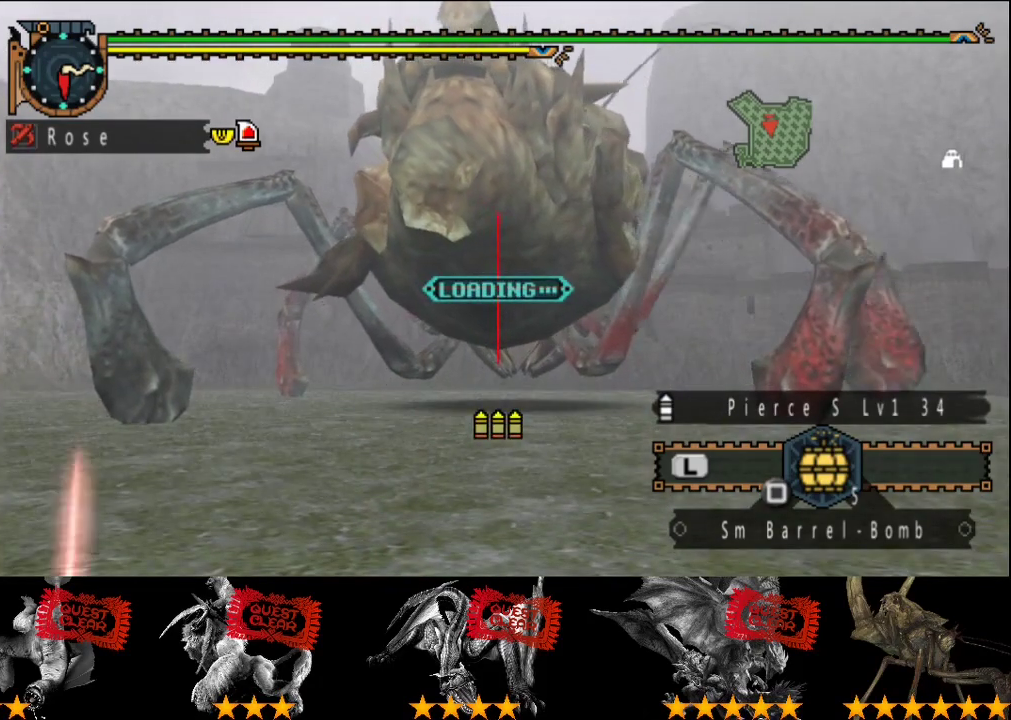
{"buttons": [], "left_stick": "left", "right_stick": "center", "events": [[17, "CIRCLE", "down"], [83, "CIRCLE", "up"], [150, "CIRCLE", "down"], [183, "left_stick", "left"], [217, "CIRCLE", "up"], [283, "CIRCLE", "down"], [350, "CIRCLE", "up"], [417, "CIRCLE", "down"], [483, "CIRCLE", "up"]]}
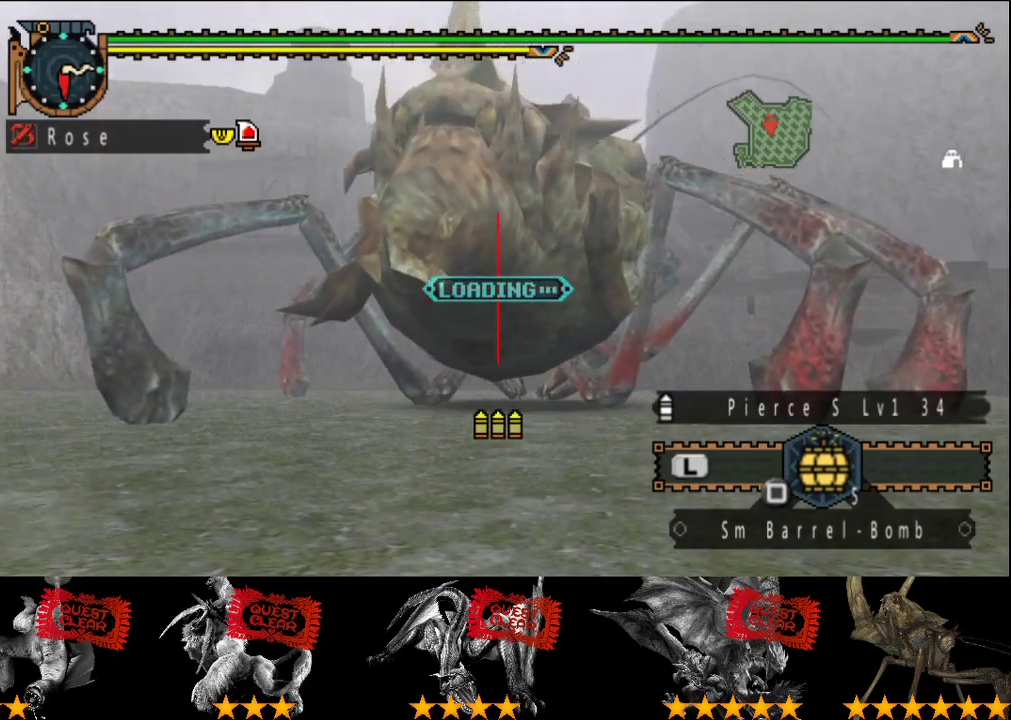
{"buttons": [], "left_stick": "left", "right_stick": "center", "events": [[50, "CIRCLE", "down"], [117, "CIRCLE", "up"], [183, "CIRCLE", "down"], [250, "CIRCLE", "up"], [317, "CIRCLE", "down"], [417, "CIRCLE", "up"]]}
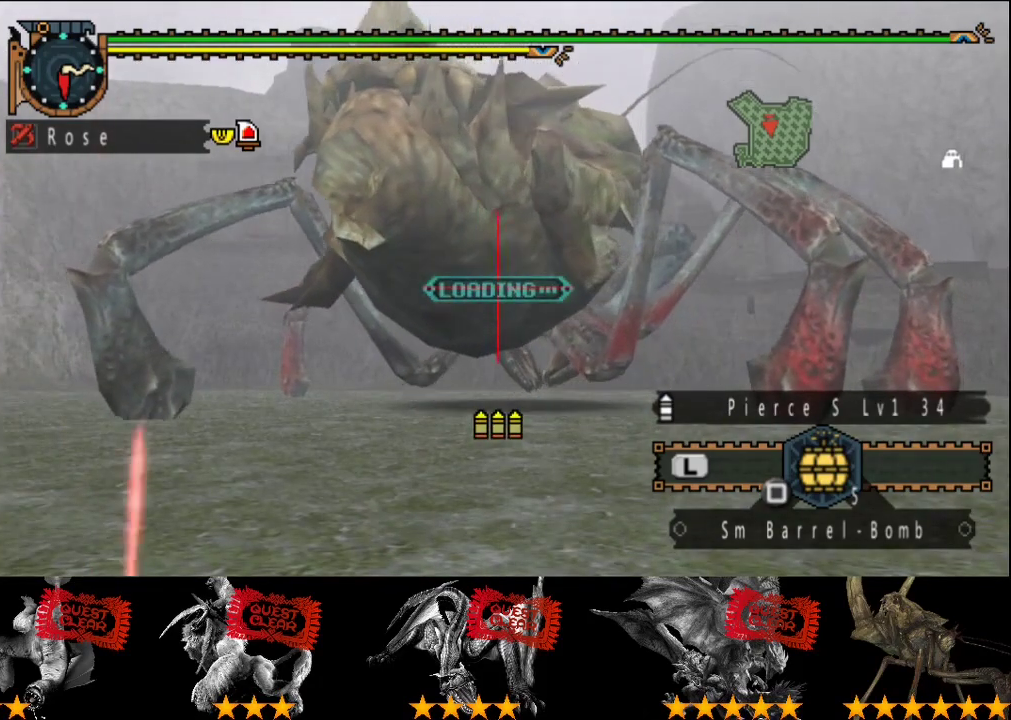
{"buttons": ["CIRCLE"], "left_stick": "center", "right_stick": "center", "events": [[150, "CIRCLE", "down"], [217, "CIRCLE", "up"], [283, "CIRCLE", "down"], [350, "CIRCLE", "up"], [400, "CIRCLE", "down"], [400, "left_stick", "center"]]}
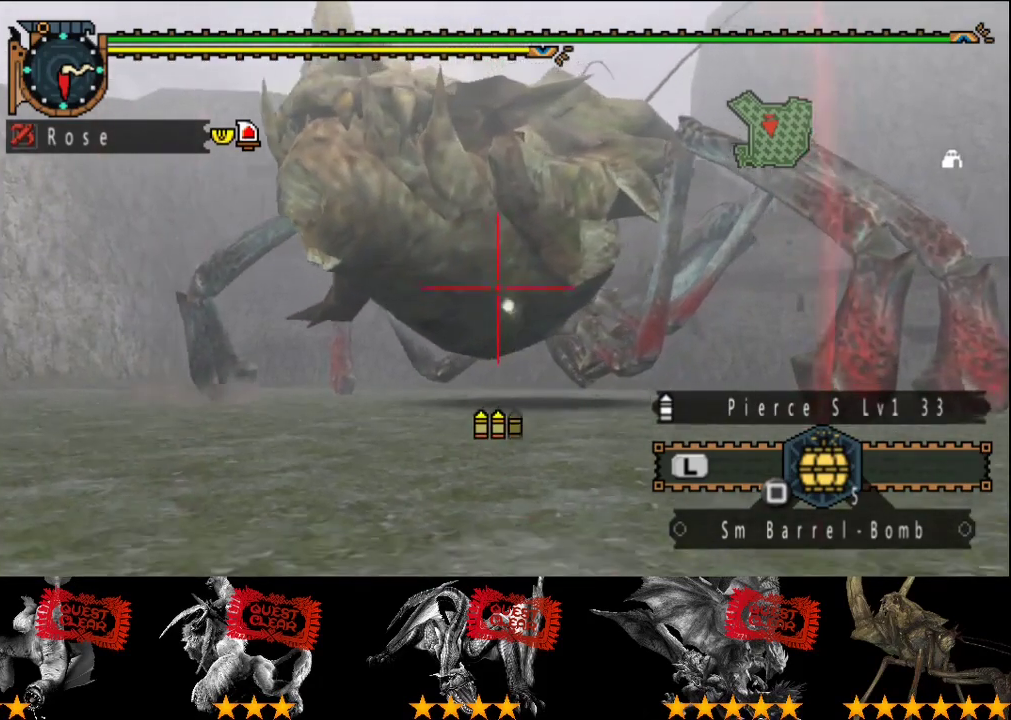
{"buttons": ["CIRCLE"], "left_stick": "left", "right_stick": "center", "events": [[67, "CIRCLE", "up"], [133, "CIRCLE", "down"], [200, "CIRCLE", "up"], [333, "left_stick", "left"], [433, "CIRCLE", "down"]]}
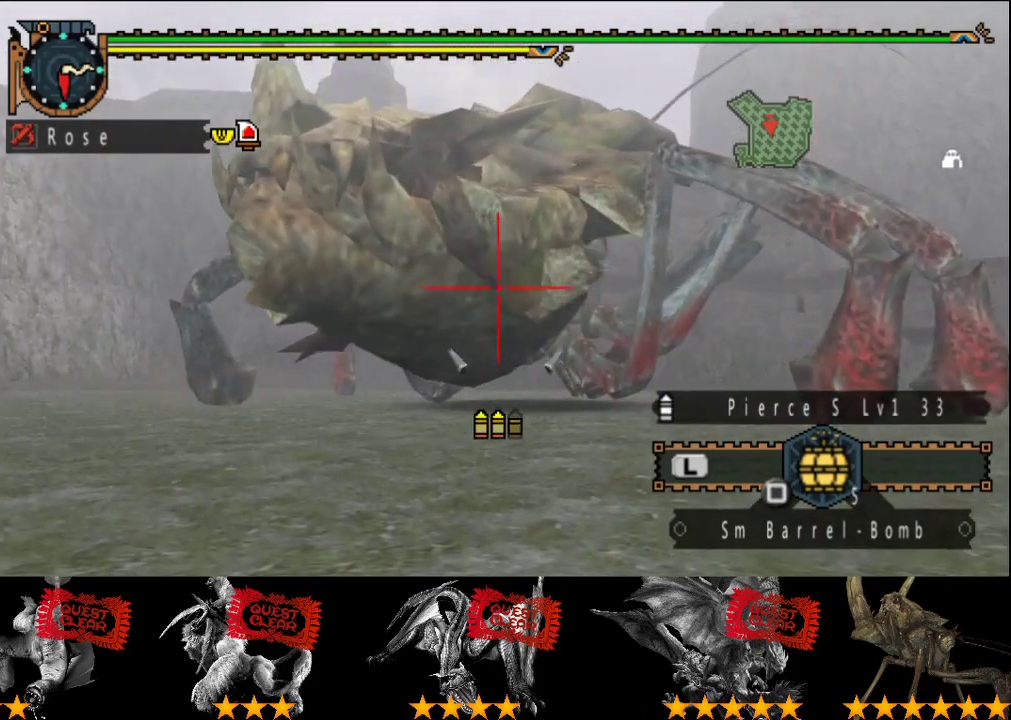
{"buttons": [], "left_stick": "left", "right_stick": "center", "events": [[67, "left_stick", "center"], [267, "CIRCLE", "up"], [300, "left_stick", "left"], [333, "CIRCLE", "down"], [400, "CIRCLE", "up"]]}
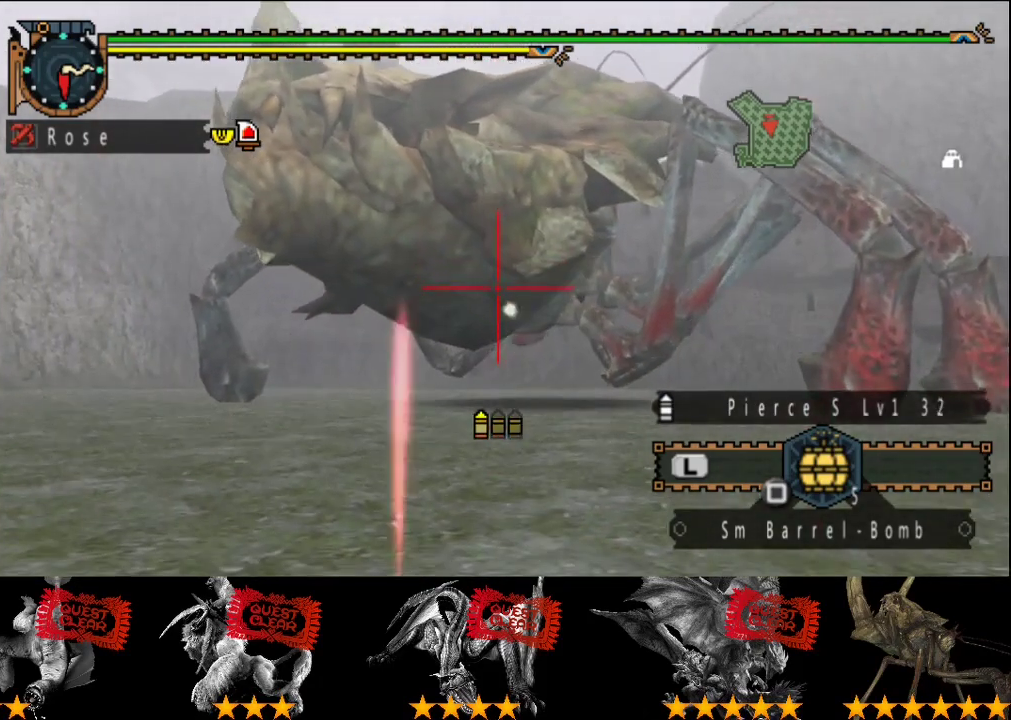
{"buttons": [], "left_stick": "left", "right_stick": "center", "events": [[17, "CIRCLE", "down"], [83, "CIRCLE", "up"], [183, "CIRCLE", "down"], [283, "CIRCLE", "up"], [350, "CIRCLE", "down"], [417, "CIRCLE", "up"]]}
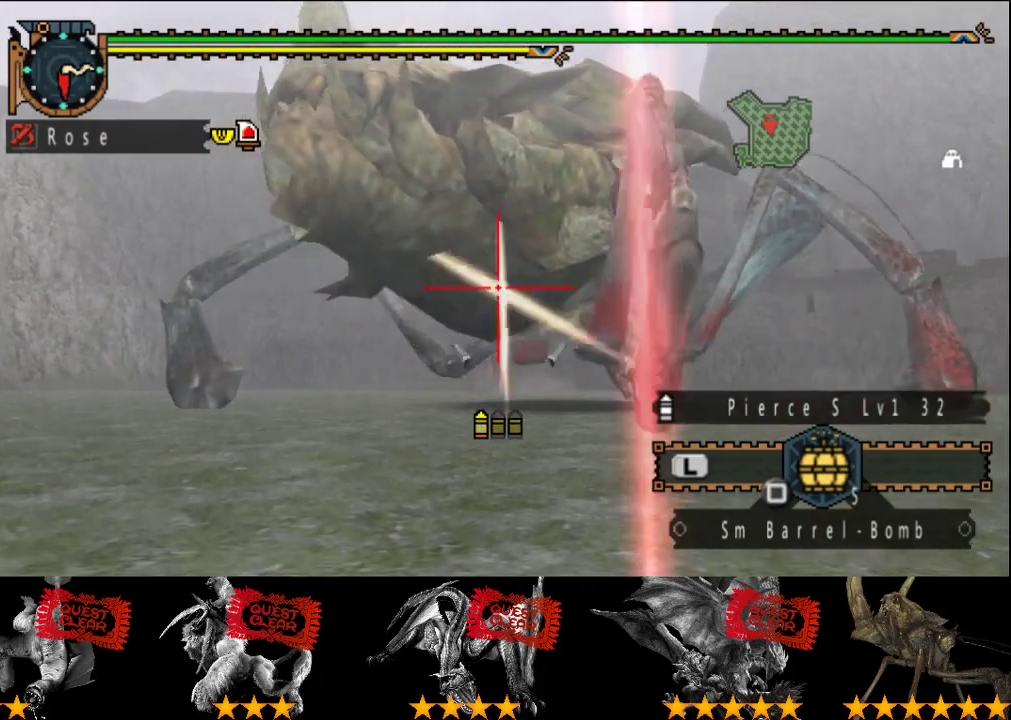
{"buttons": [], "left_stick": "up-left", "right_stick": "center", "events": [[17, "CIRCLE", "down"], [117, "left_stick", "center"], [217, "CIRCLE", "up"], [350, "R2", "down"], [417, "R2", "up"], [483, "left_stick", "up-left"]]}
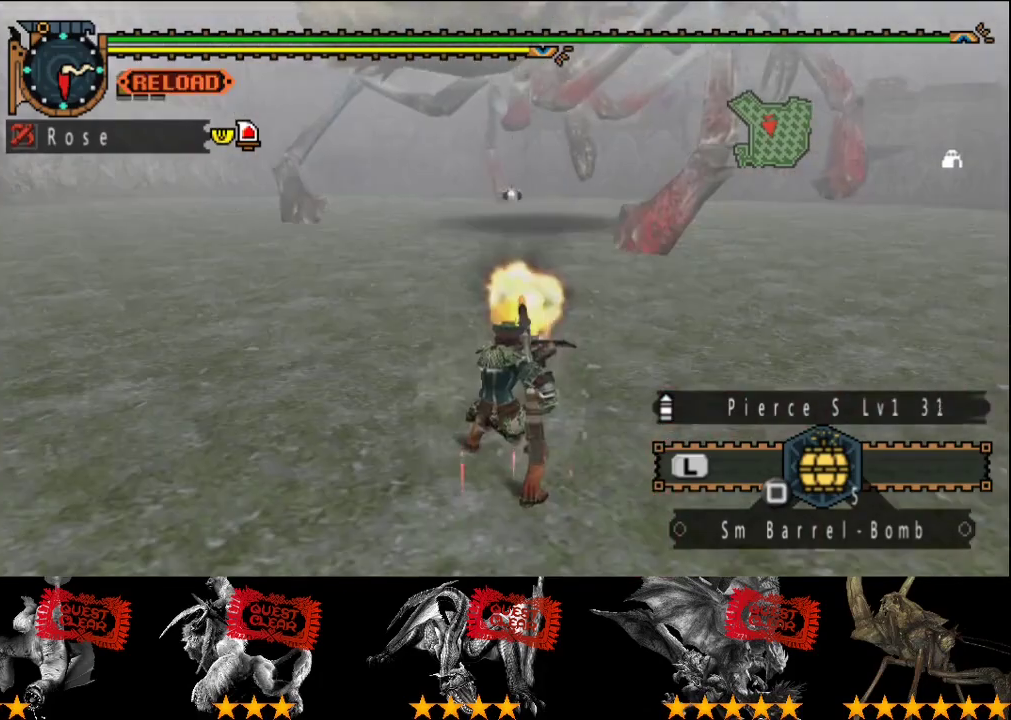
{"buttons": [], "left_stick": "left", "right_stick": "center", "events": [[100, "right_stick", "right"], [150, "right_stick", "center"], [400, "left_stick", "left"]]}
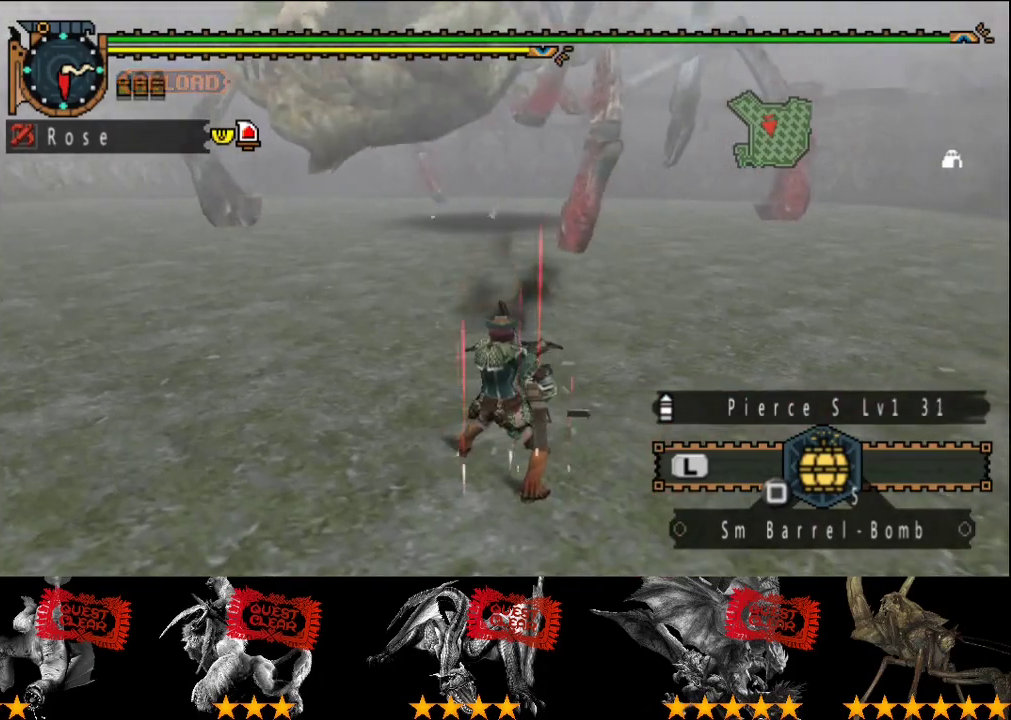
{"buttons": [], "left_stick": "left", "right_stick": "center", "events": [[67, "left_stick", "up-left"], [467, "left_stick", "left"]]}
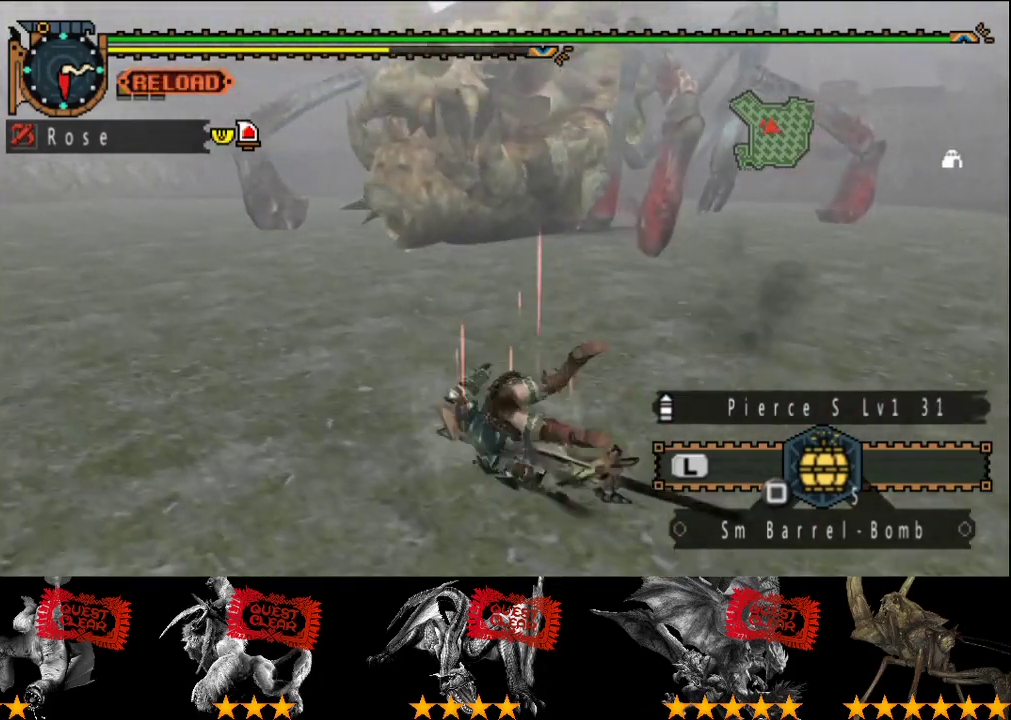
{"buttons": [], "left_stick": "up-left", "right_stick": "center", "events": [[133, "right_stick", "right"], [200, "right_stick", "center"], [483, "left_stick", "up-left"]]}
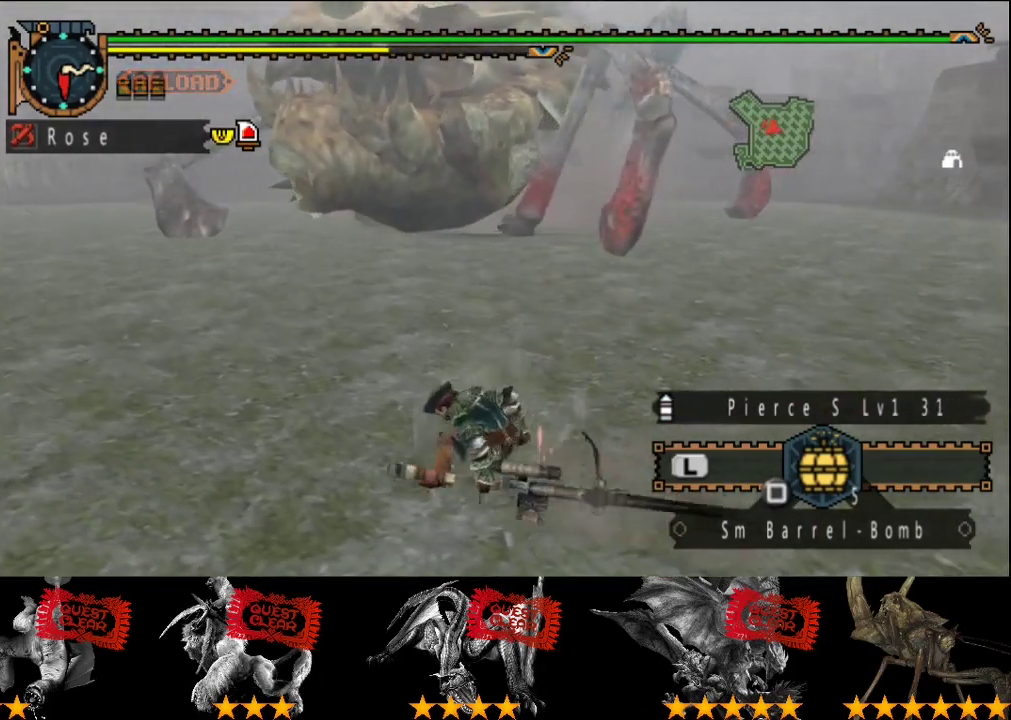
{"buttons": [], "left_stick": "left", "right_stick": "center", "events": [[67, "left_stick", "left"]]}